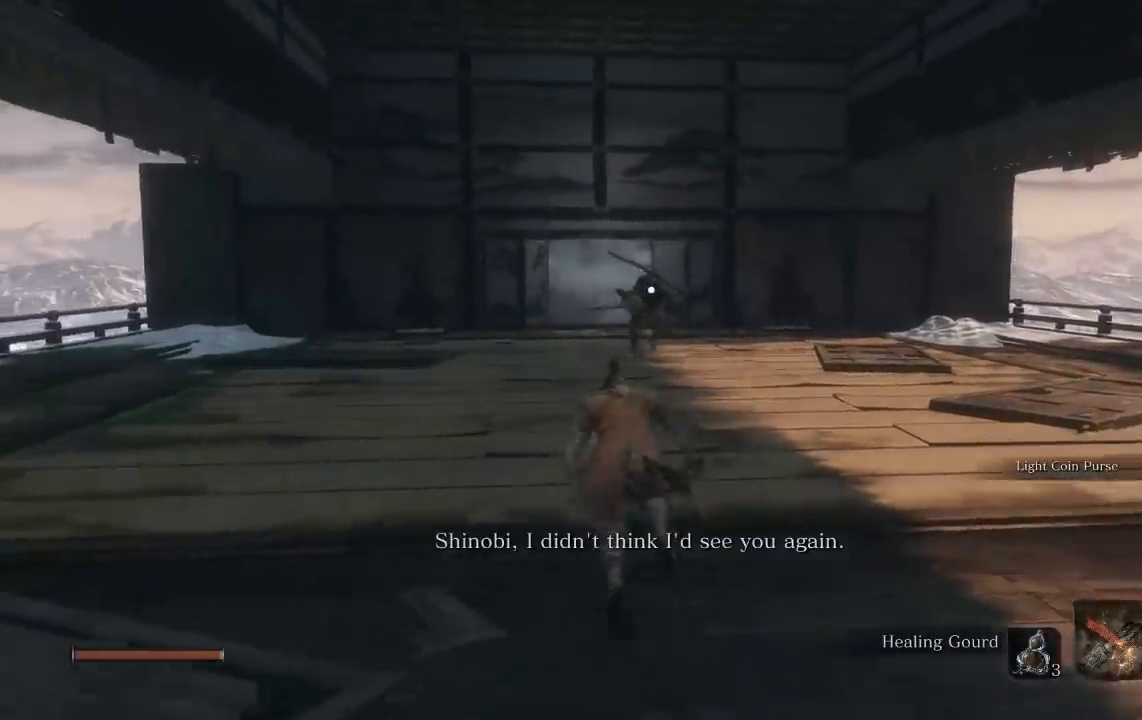
Gameplay with a controller (Xbox layout); each line is a JSON object with the inputs held at the frame after it (dt_ms = milliseconds from this image to that frame). "events" lists button and stick changes between this image and that frame as [ms after this image, input, new state], when the widget could be followed in between.
{"dt_ms": 500, "buttons": [], "left_stick": "up", "right_stick": "center", "events": []}
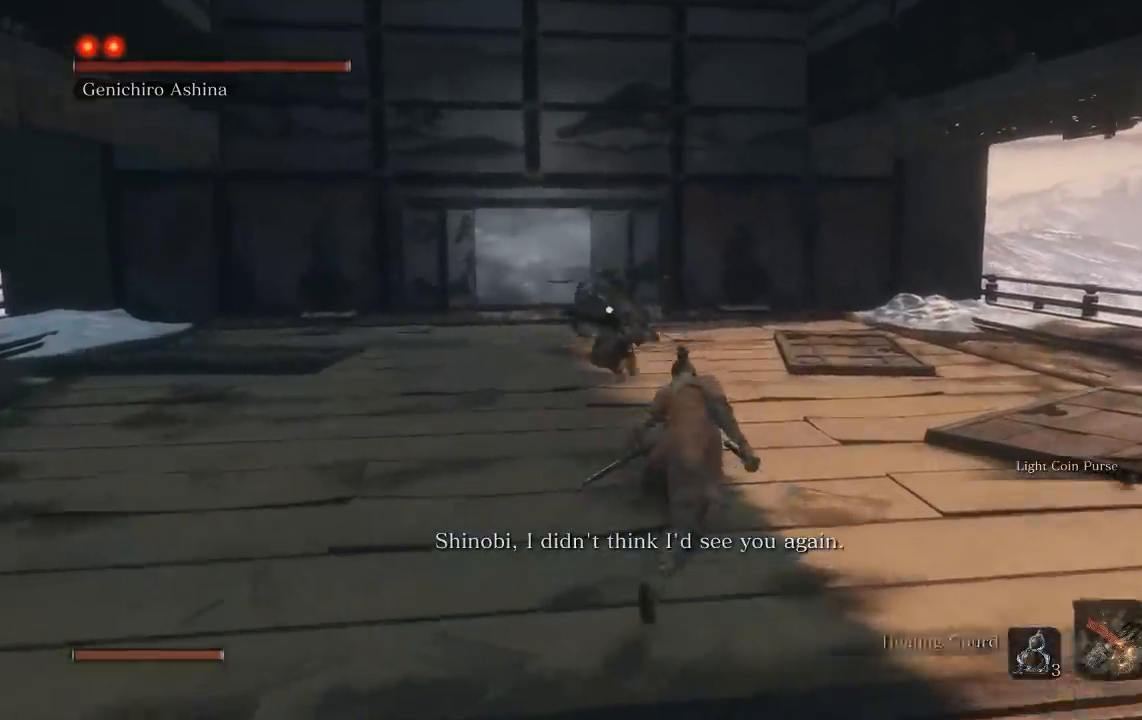
{"dt_ms": 500, "buttons": ["L1"], "left_stick": "down", "right_stick": "center", "events": [[50, "left_stick", "down"], [500, "L1", "down"]]}
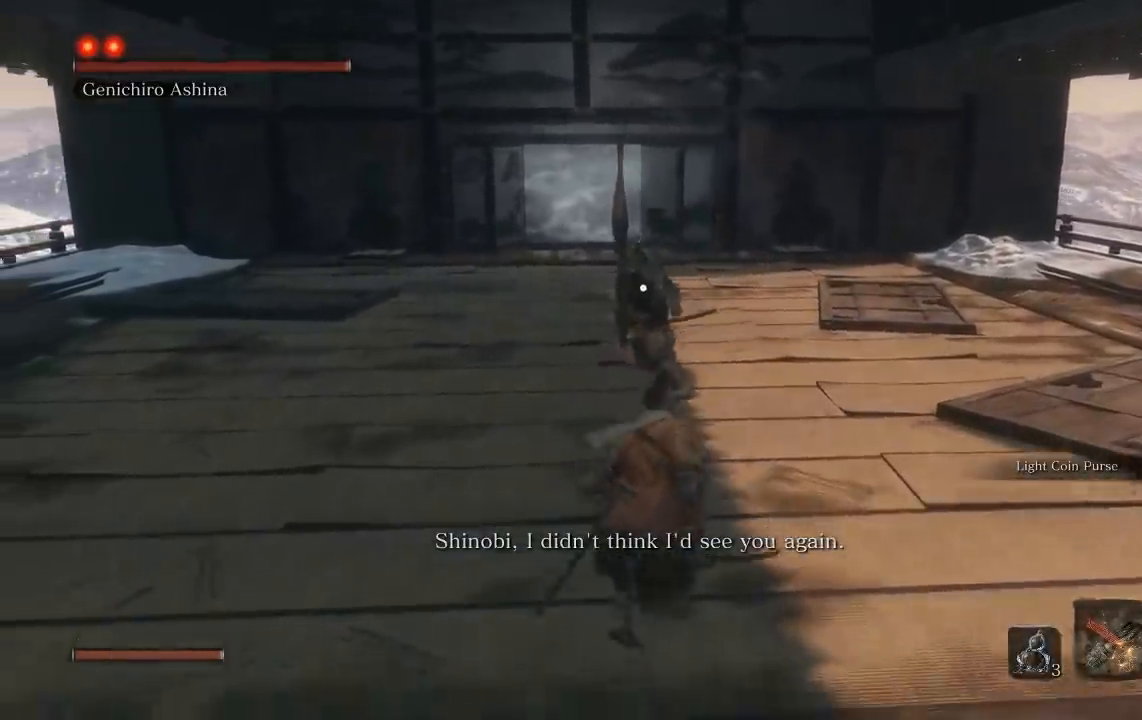
{"dt_ms": 500, "buttons": [], "left_stick": "down-right", "right_stick": "center", "events": [[283, "L1", "up"], [450, "left_stick", "down-right"]]}
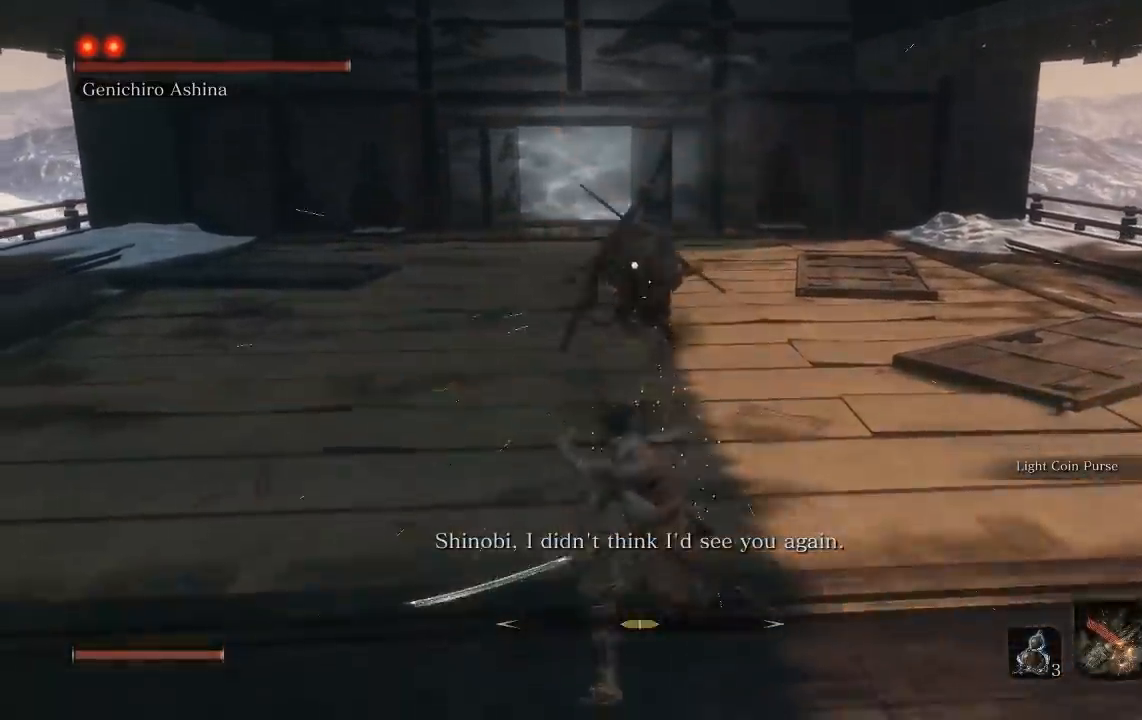
{"dt_ms": 1000, "buttons": [], "left_stick": "up", "right_stick": "center", "events": [[267, "left_stick", "right"], [567, "left_stick", "center"], [650, "left_stick", "up"], [700, "L1", "down"], [1000, "L1", "up"]]}
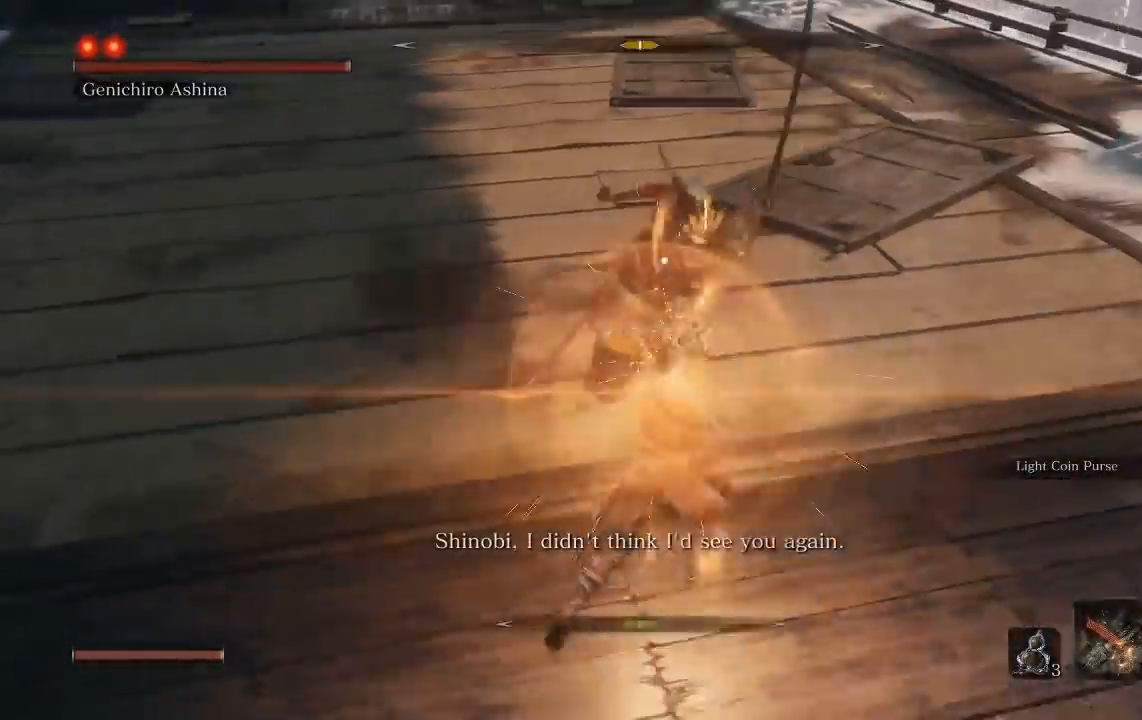
{"dt_ms": 500, "buttons": [], "left_stick": "up", "right_stick": "center", "events": [[317, "R1", "down"], [467, "R1", "up"]]}
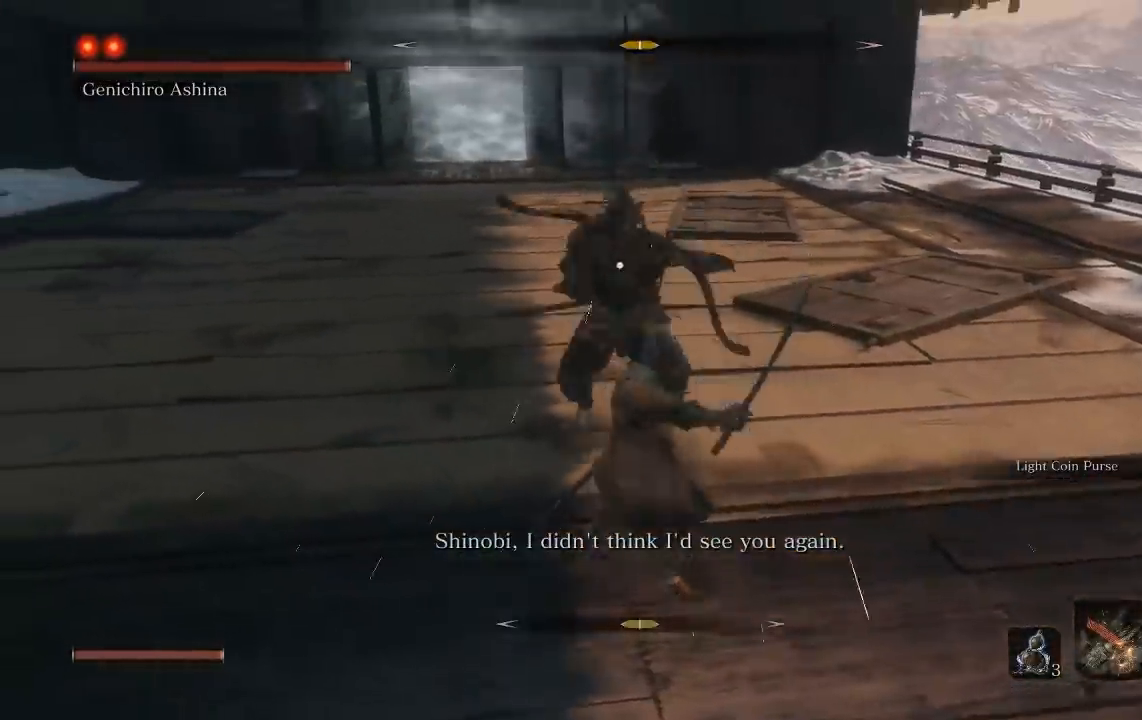
{"dt_ms": 500, "buttons": [], "left_stick": "up", "right_stick": "center", "events": [[300, "R1", "down"], [417, "R1", "up"]]}
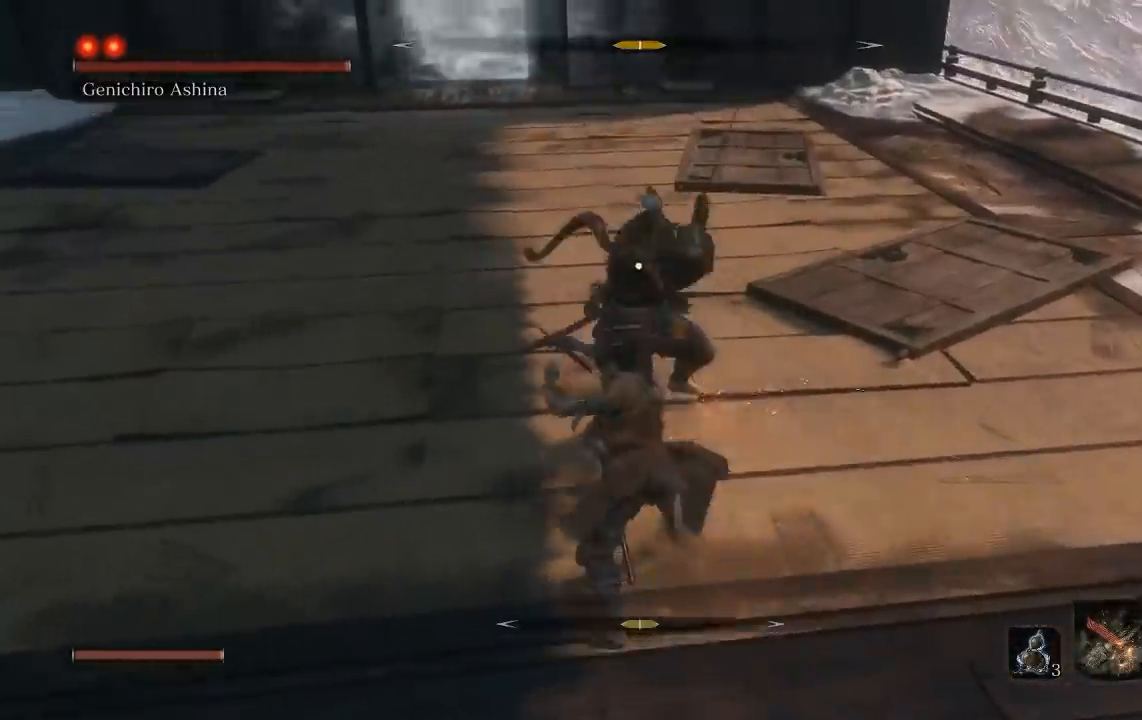
{"dt_ms": 500, "buttons": [], "left_stick": "up", "right_stick": "center", "events": []}
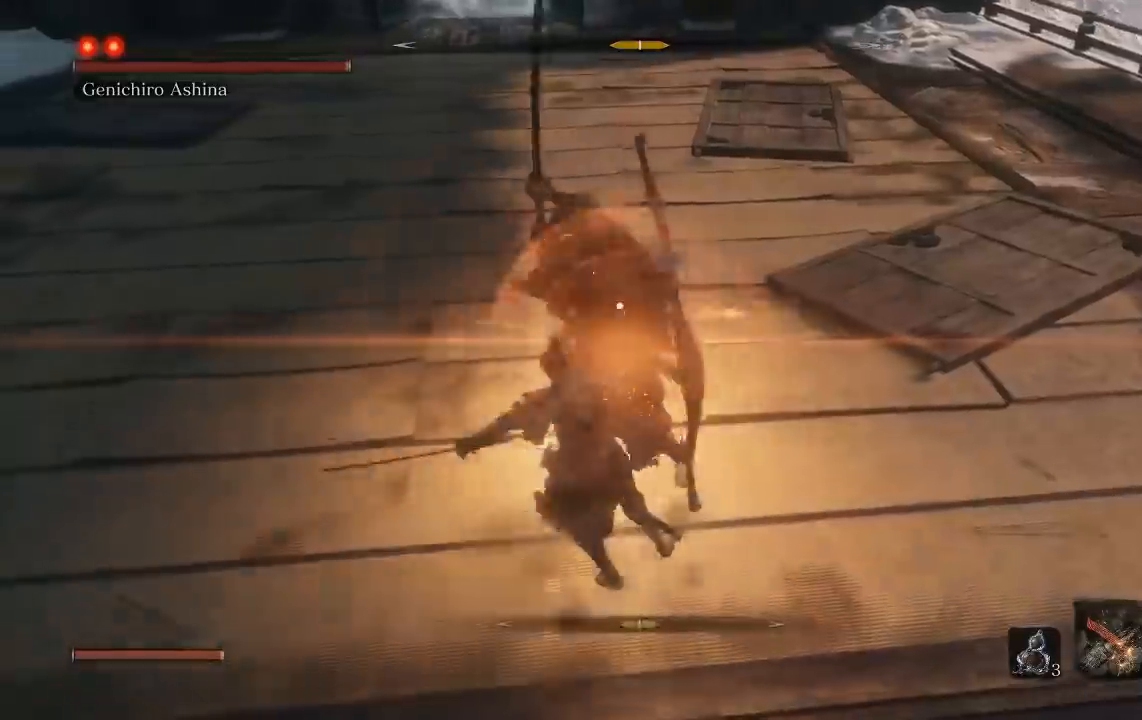
{"dt_ms": 500, "buttons": [], "left_stick": "center", "right_stick": "center", "events": [[83, "left_stick", "center"]]}
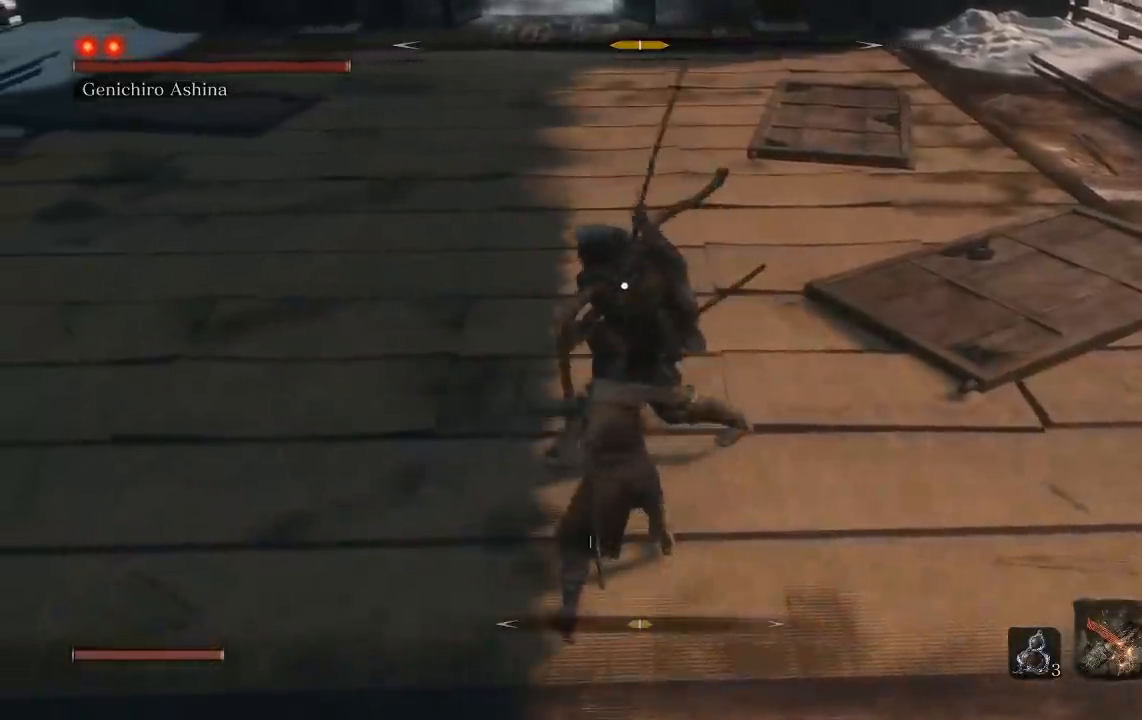
{"dt_ms": 500, "buttons": ["L1"], "left_stick": "center", "right_stick": "center", "events": [[283, "L1", "down"]]}
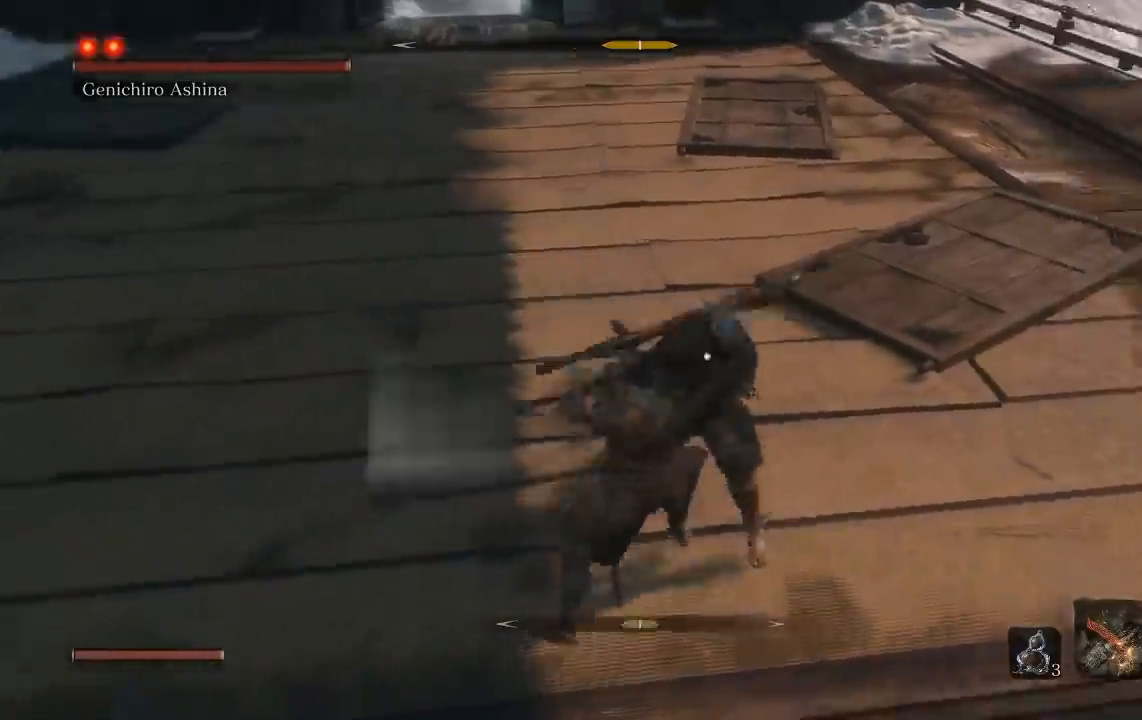
{"dt_ms": 500, "buttons": [], "left_stick": "left", "right_stick": "center", "events": [[17, "L1", "up"], [150, "L1", "down"], [200, "left_stick", "left"], [350, "L1", "up"]]}
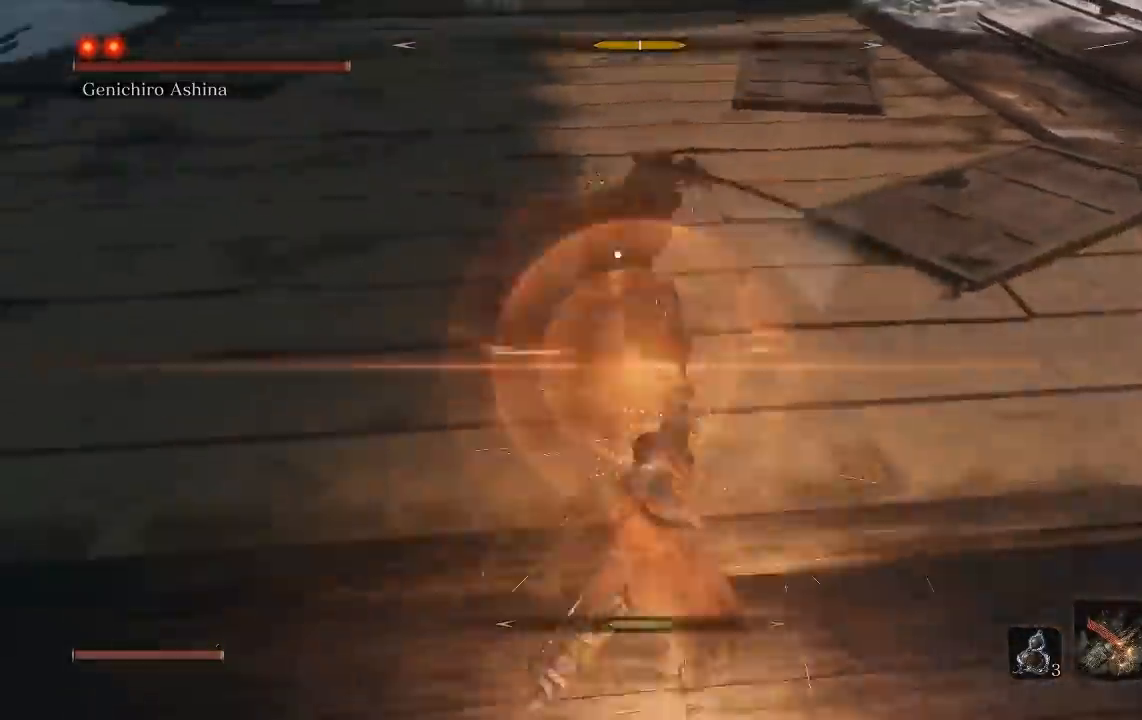
{"dt_ms": 500, "buttons": ["B"], "left_stick": "down-left", "right_stick": "center", "events": [[183, "B", "down"], [433, "left_stick", "down-left"]]}
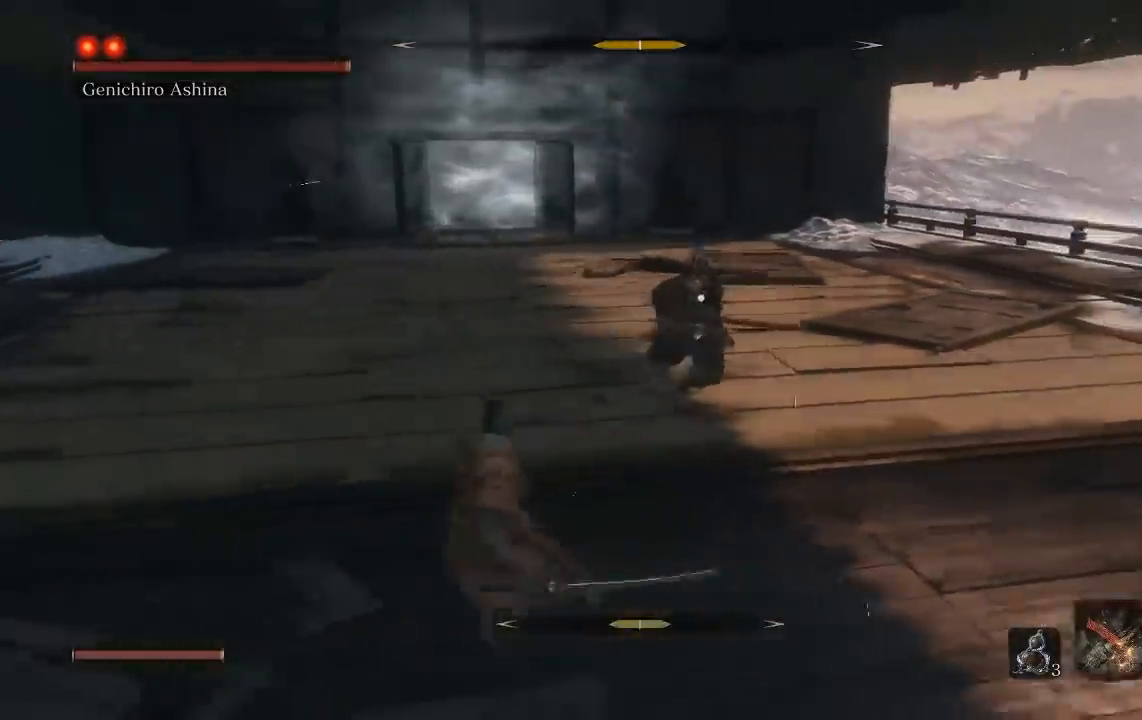
{"dt_ms": 500, "buttons": [], "left_stick": "down-left", "right_stick": "center", "events": [[333, "B", "up"]]}
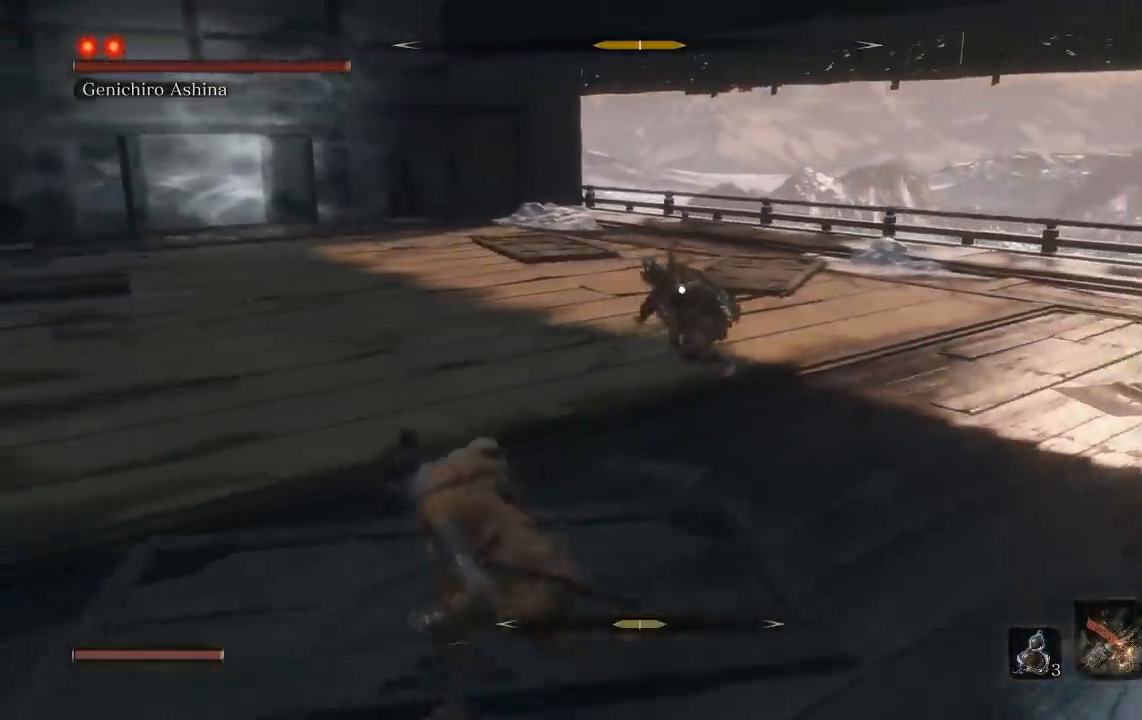
{"dt_ms": 500, "buttons": ["L1"], "left_stick": "down-left", "right_stick": "center", "events": [[400, "L1", "down"]]}
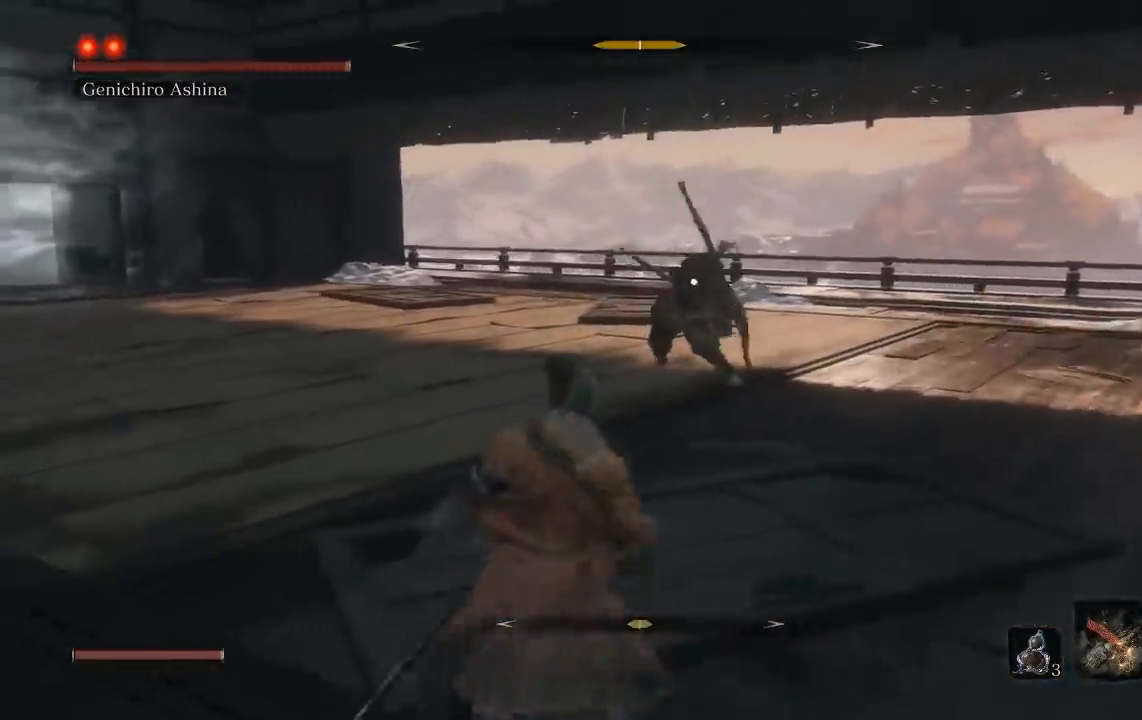
{"dt_ms": 500, "buttons": [], "left_stick": "down-left", "right_stick": "center", "events": [[350, "L1", "up"]]}
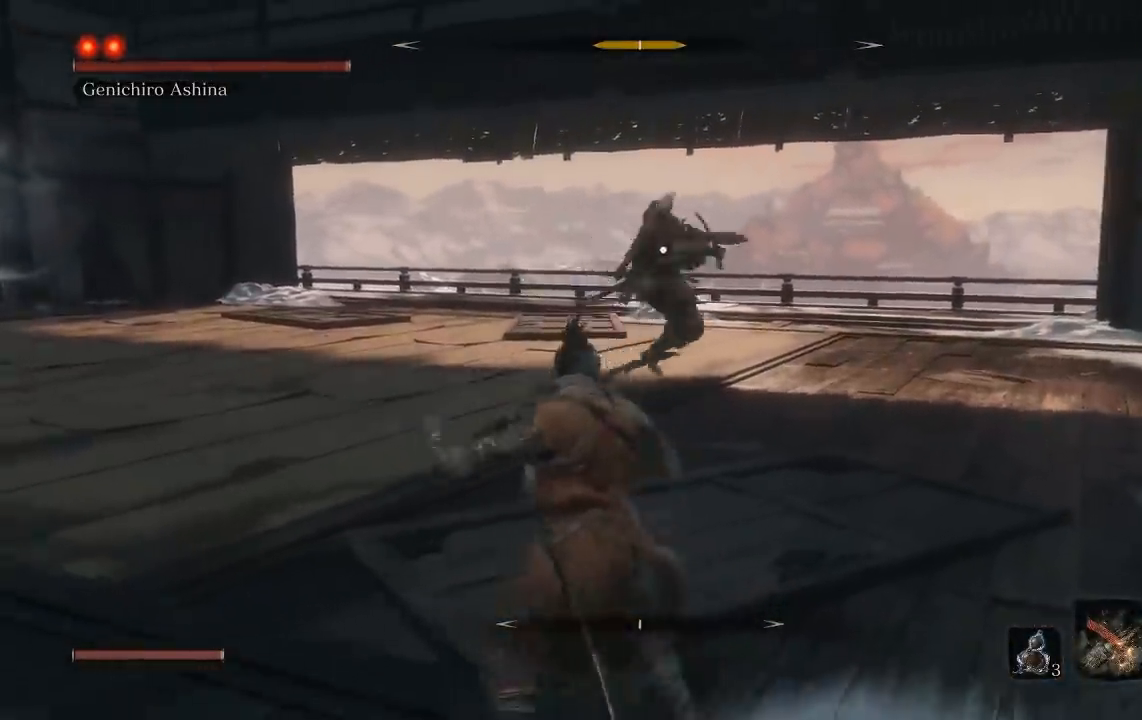
{"dt_ms": 500, "buttons": [], "left_stick": "down-left", "right_stick": "center", "events": []}
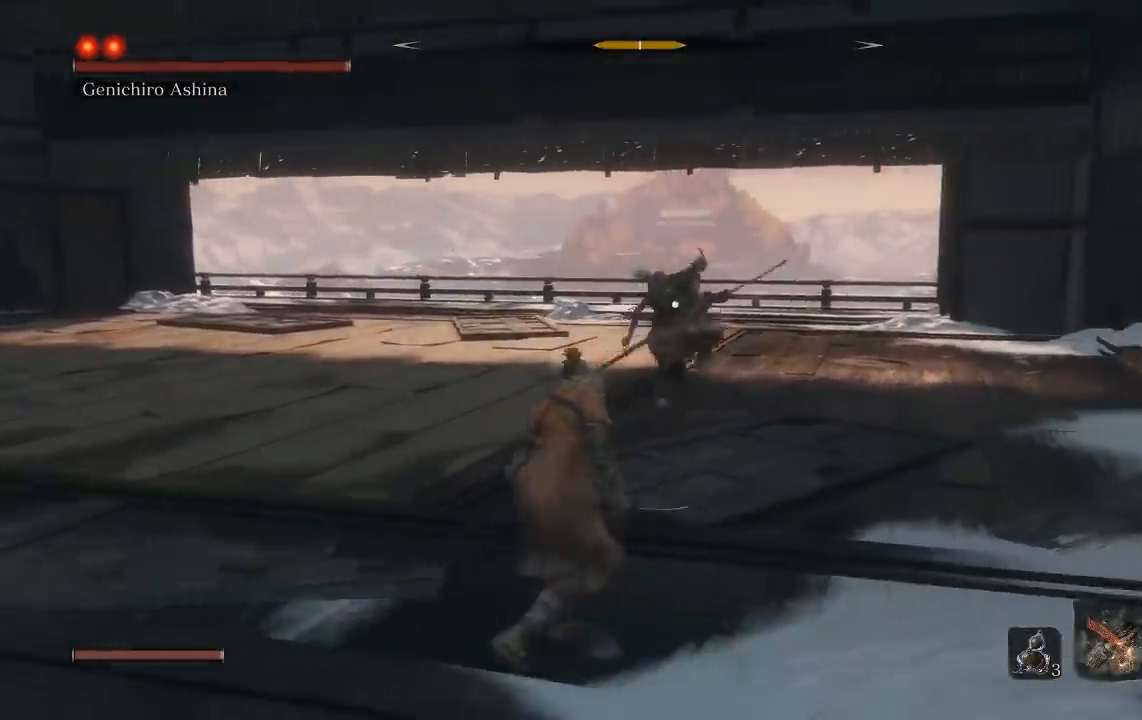
{"dt_ms": 500, "buttons": [], "left_stick": "left", "right_stick": "center", "events": [[150, "left_stick", "left"]]}
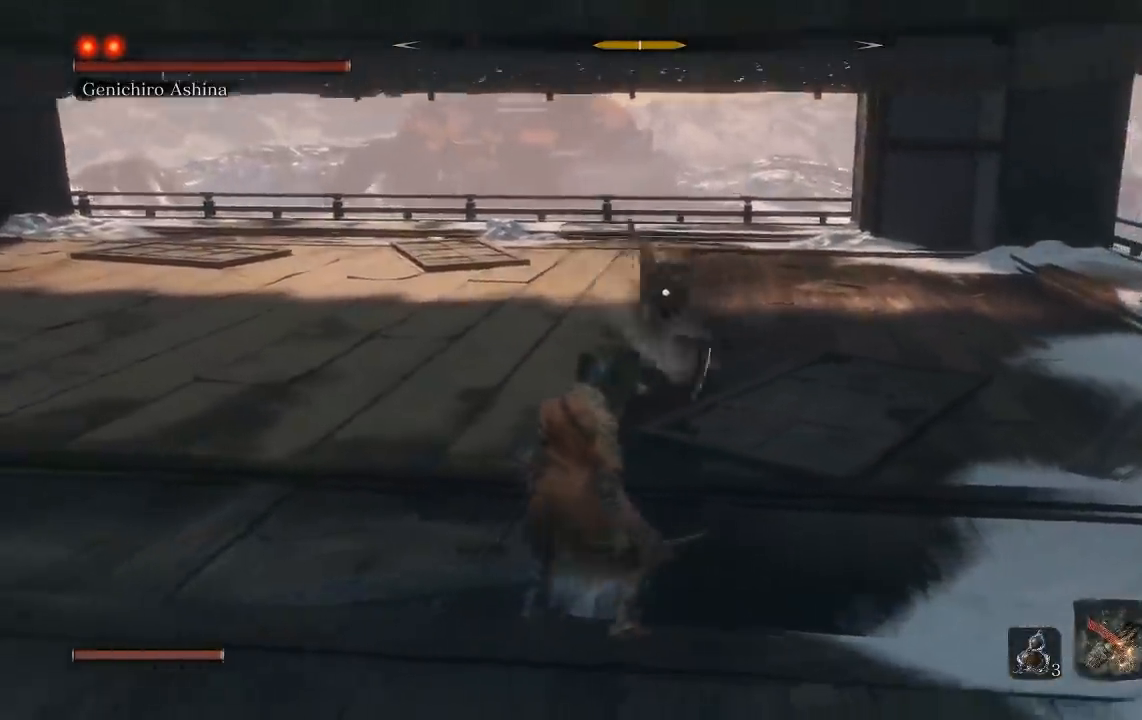
{"dt_ms": 500, "buttons": [], "left_stick": "up", "right_stick": "center", "events": [[200, "left_stick", "up-left"], [500, "left_stick", "up"]]}
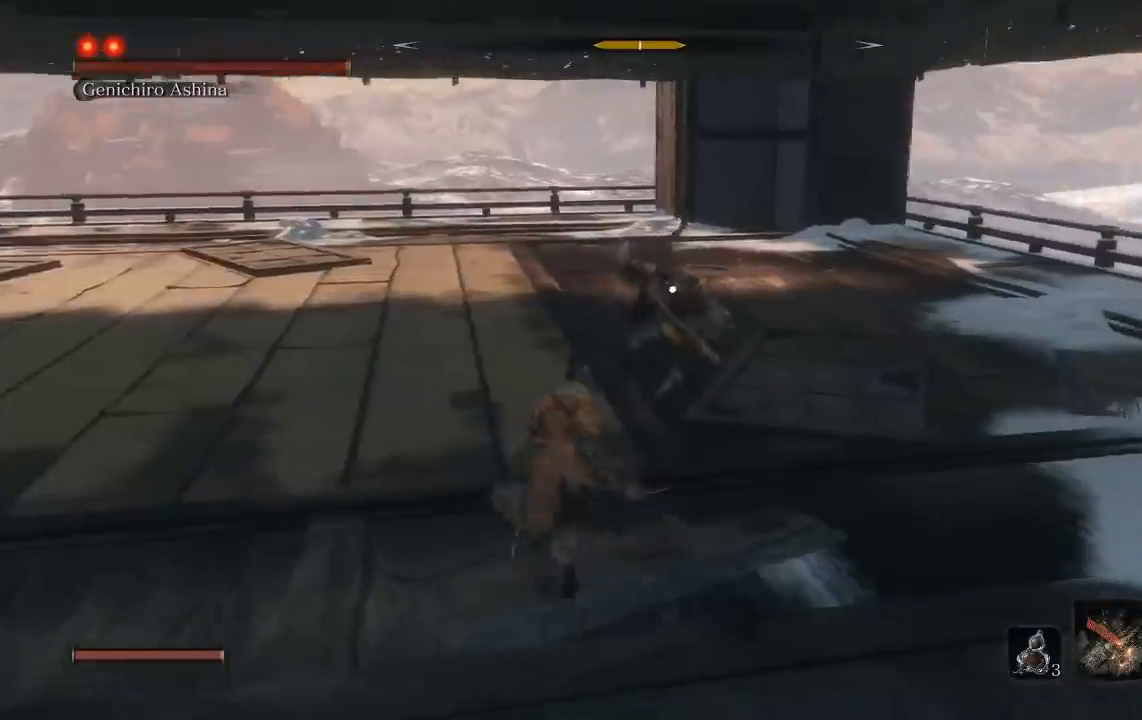
{"dt_ms": 500, "buttons": [], "left_stick": "up", "right_stick": "center", "events": [[217, "L1", "down"], [350, "L1", "up"]]}
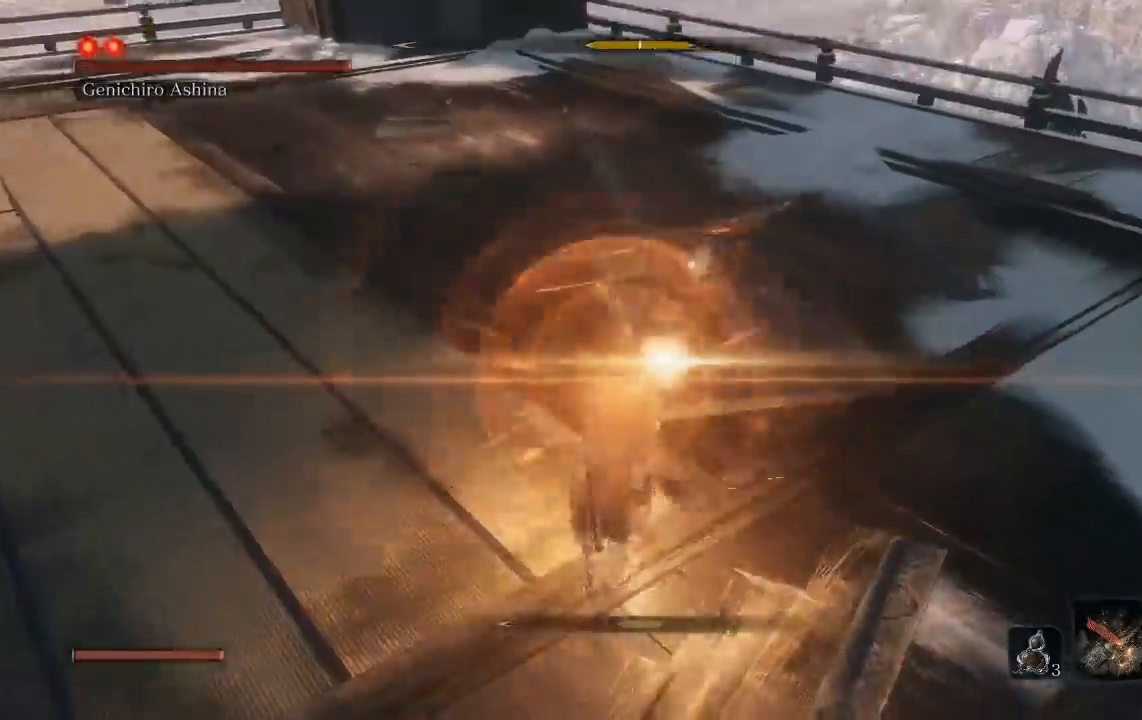
{"dt_ms": 500, "buttons": [], "left_stick": "up", "right_stick": "center", "events": []}
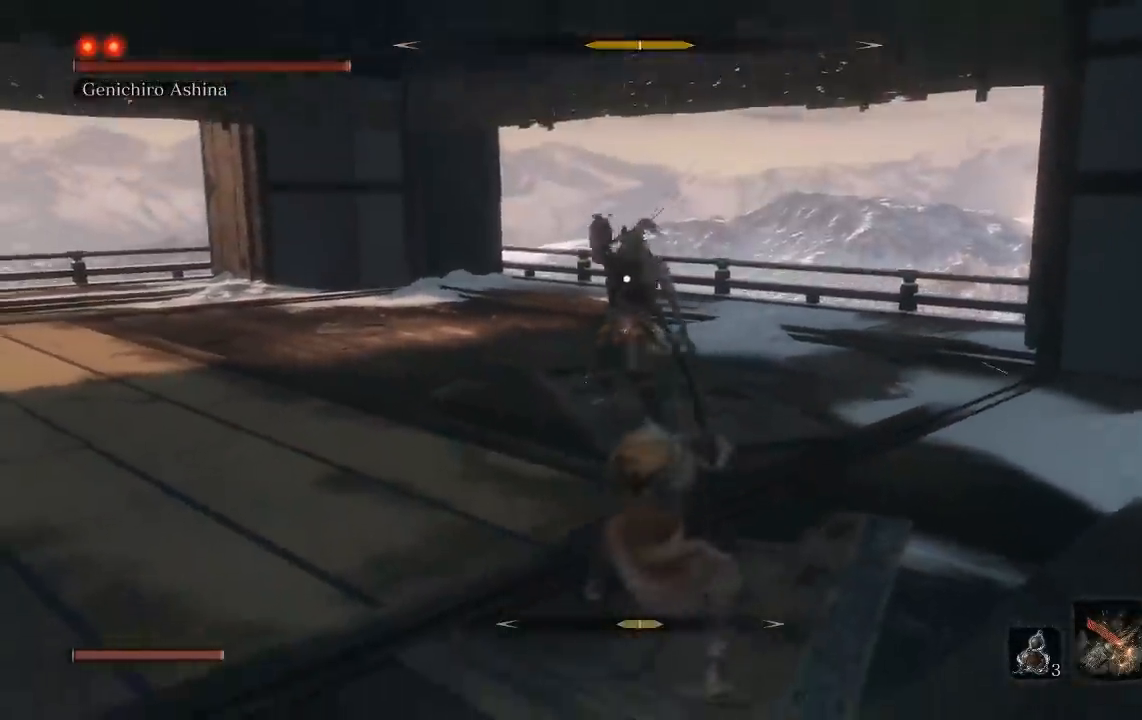
{"dt_ms": 500, "buttons": [], "left_stick": "up", "right_stick": "center", "events": []}
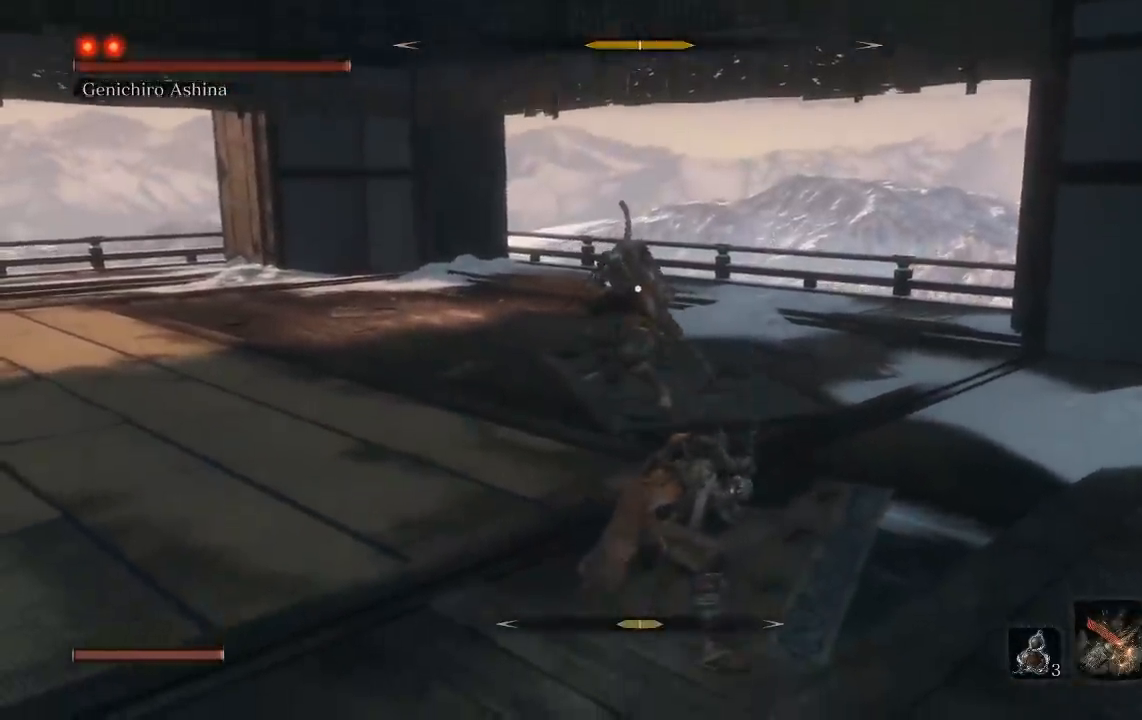
{"dt_ms": 500, "buttons": [], "left_stick": "up", "right_stick": "center", "events": []}
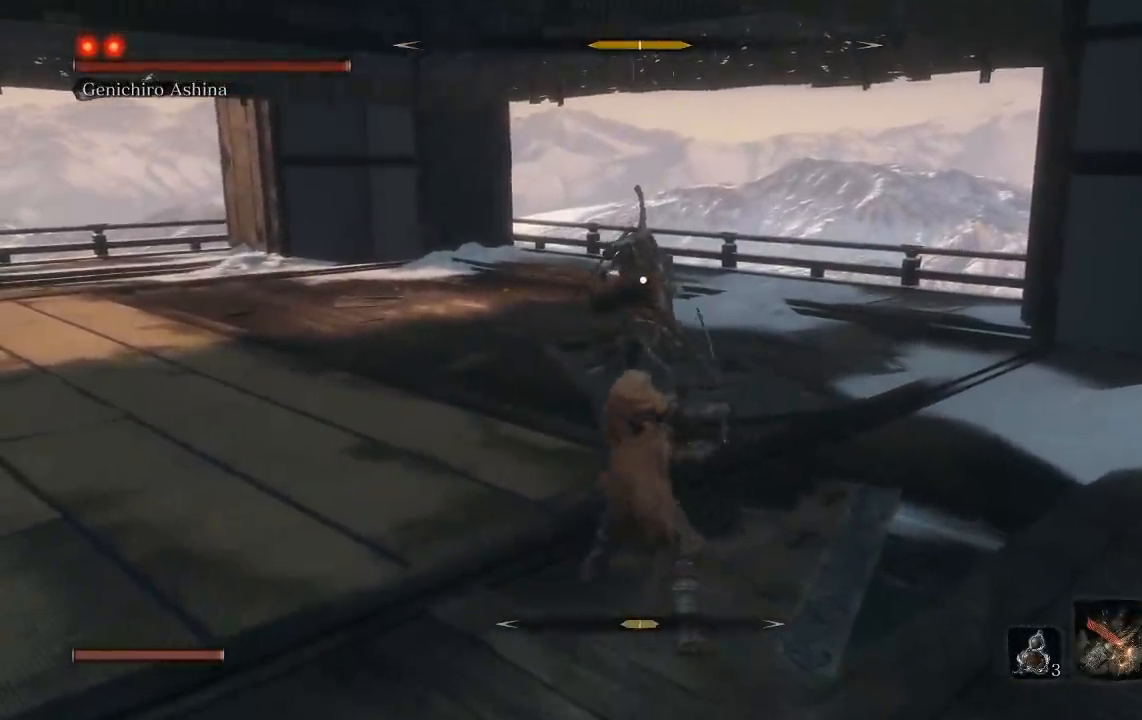
{"dt_ms": 500, "buttons": [], "left_stick": "up", "right_stick": "center", "events": [[217, "R1", "down"], [350, "R1", "up"]]}
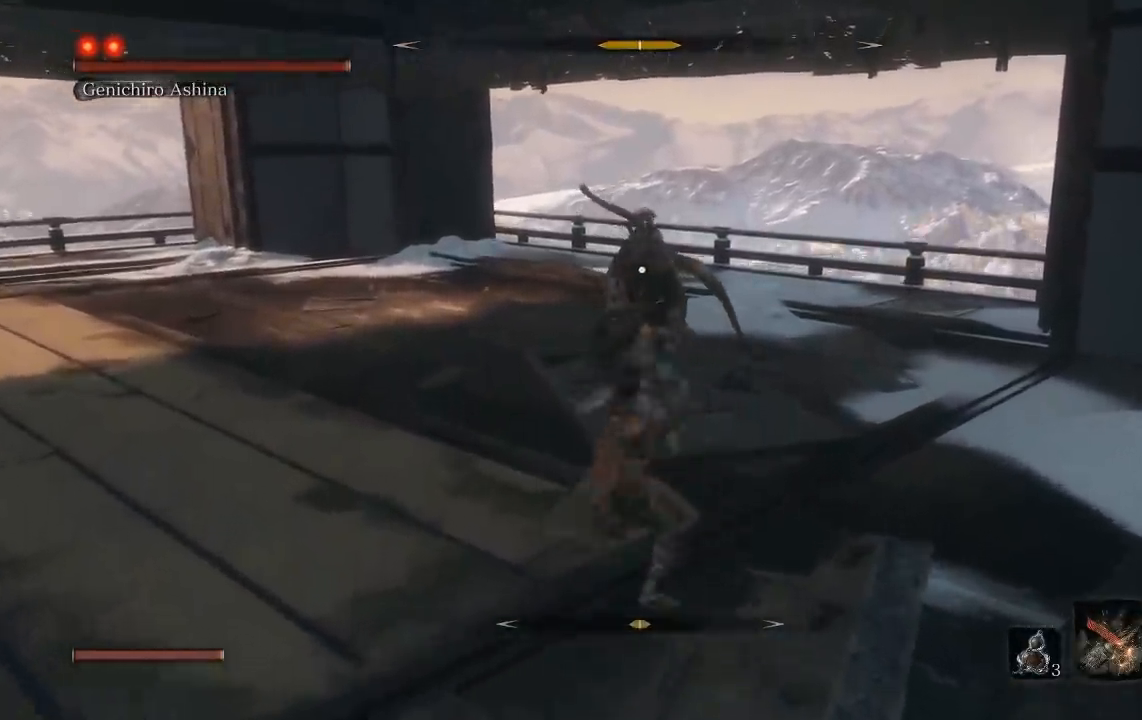
{"dt_ms": 500, "buttons": [], "left_stick": "up", "right_stick": "center", "events": [[333, "R1", "down"], [450, "R1", "up"]]}
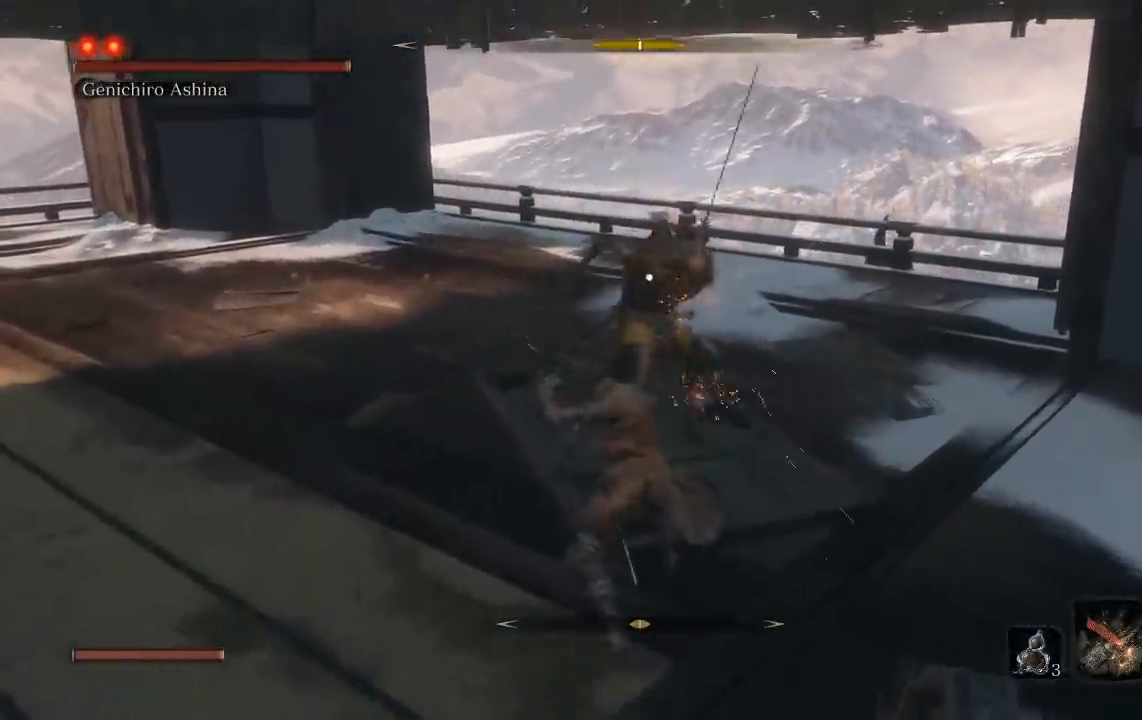
{"dt_ms": 500, "buttons": [], "left_stick": "center", "right_stick": "center", "events": [[450, "left_stick", "center"]]}
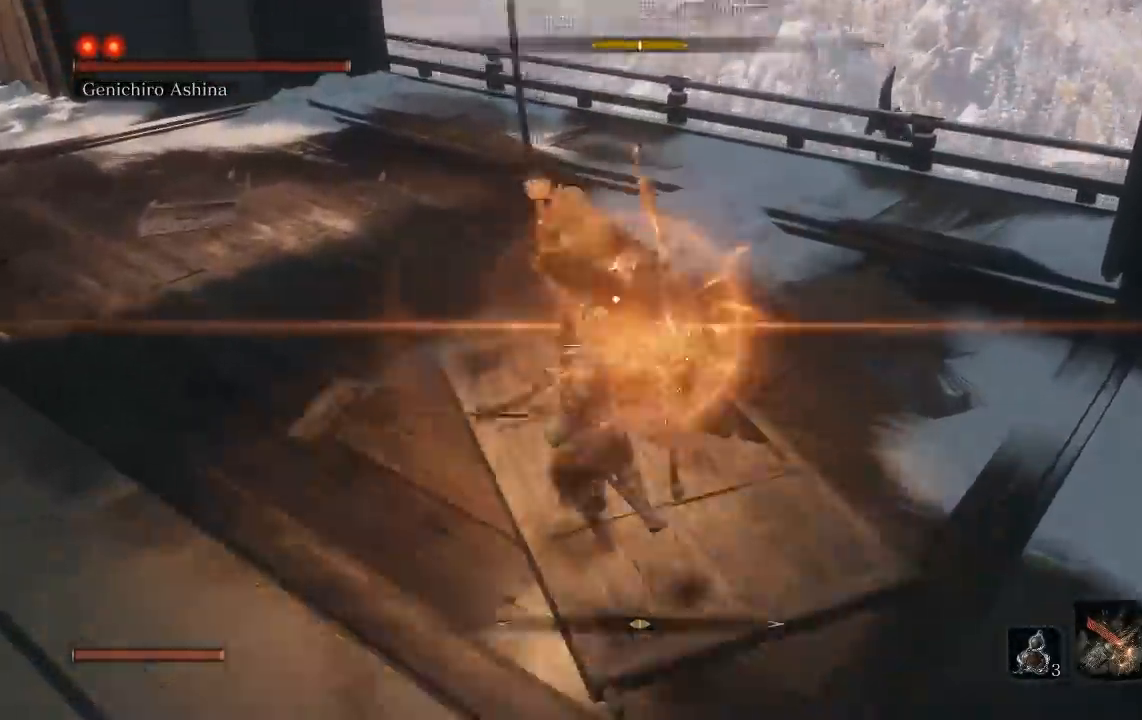
{"dt_ms": 1000, "buttons": [], "left_stick": "up", "right_stick": "center", "events": [[383, "L1", "down"], [517, "L1", "up"], [550, "left_stick", "up"]]}
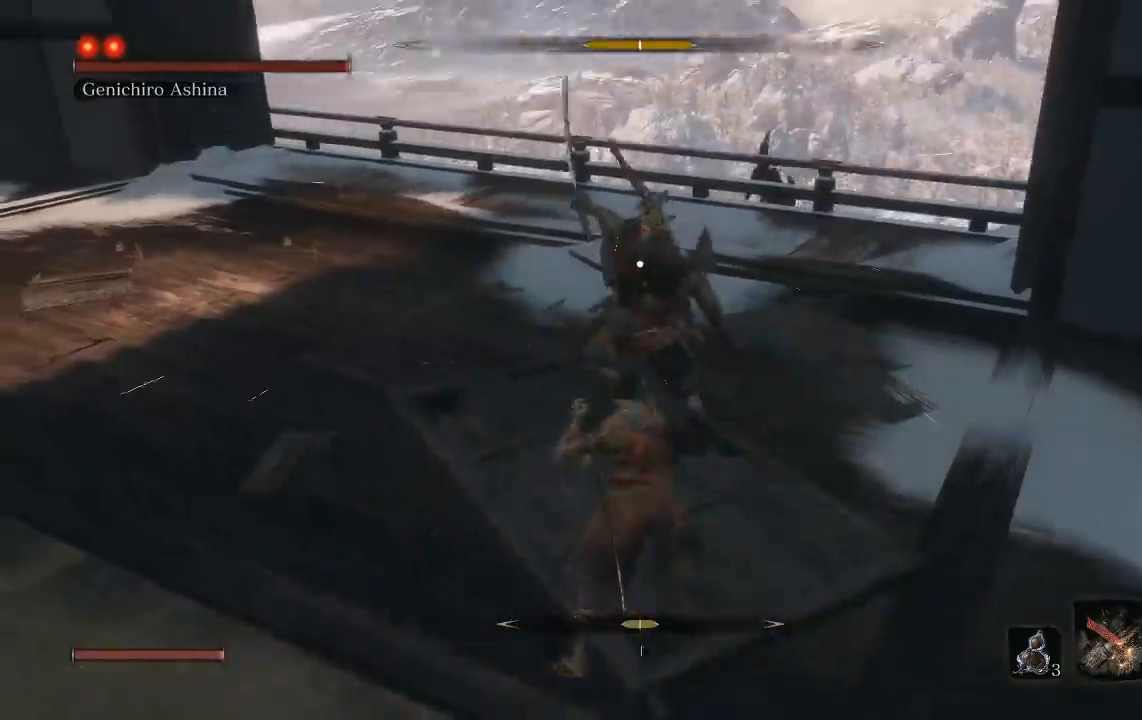
{"dt_ms": 500, "buttons": [], "left_stick": "up", "right_stick": "center", "events": [[50, "R1", "down"], [167, "R1", "up"]]}
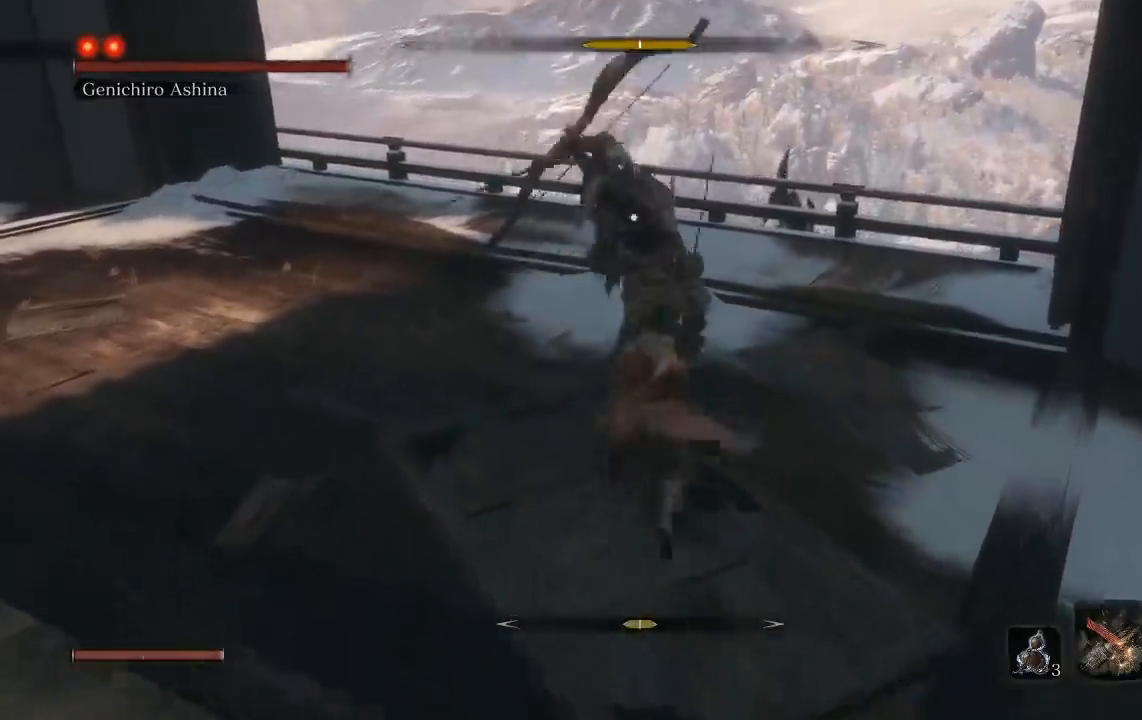
{"dt_ms": 500, "buttons": ["R1"], "left_stick": "up-right", "right_stick": "center", "events": [[333, "left_stick", "up-right"], [467, "R1", "down"]]}
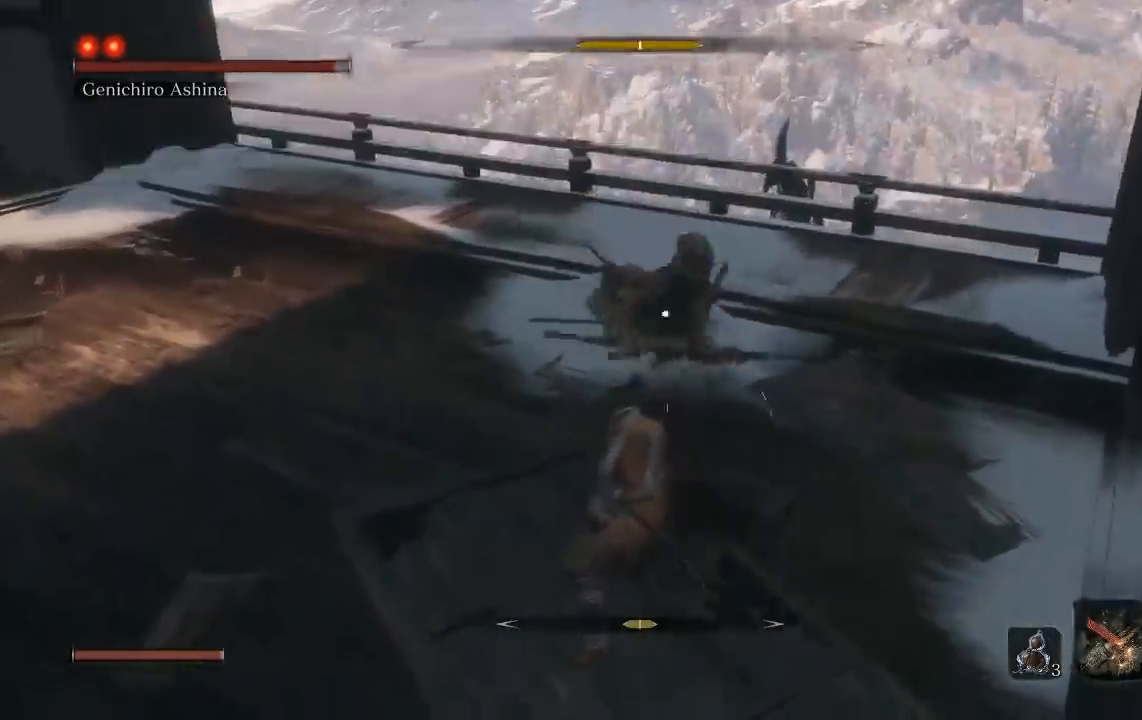
{"dt_ms": 500, "buttons": [], "left_stick": "up", "right_stick": "center", "events": [[83, "R1", "up"], [383, "left_stick", "up"]]}
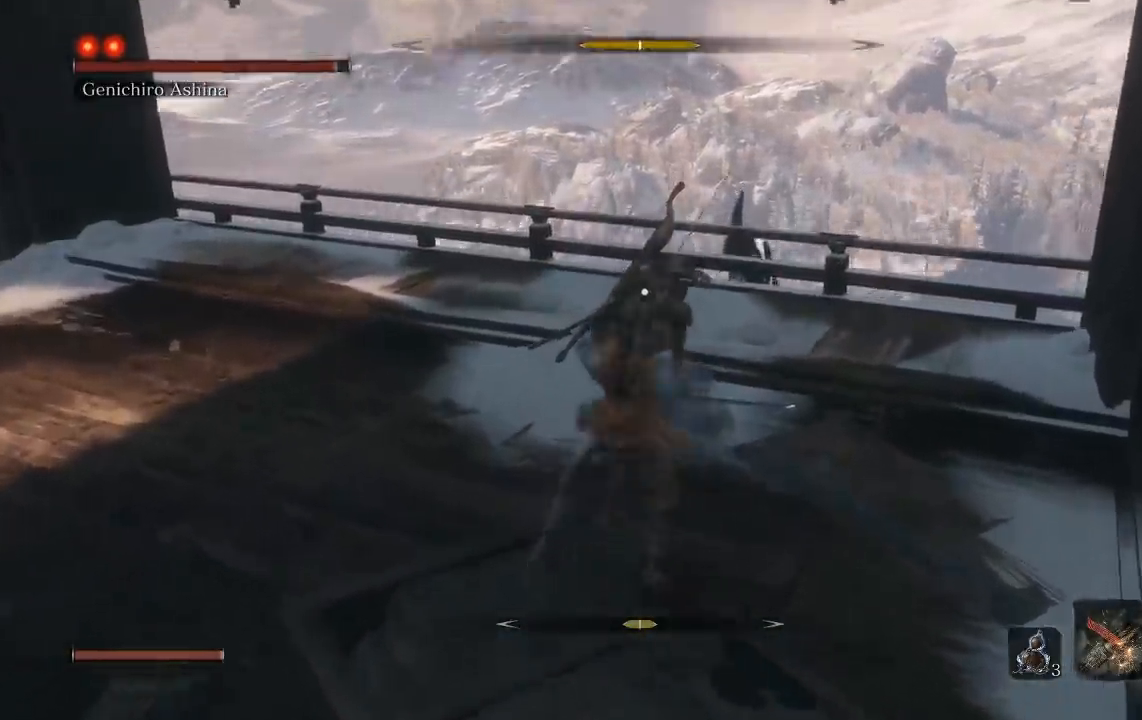
{"dt_ms": 500, "buttons": [], "left_stick": "up", "right_stick": "center", "events": [[367, "R1", "down"], [483, "R1", "up"]]}
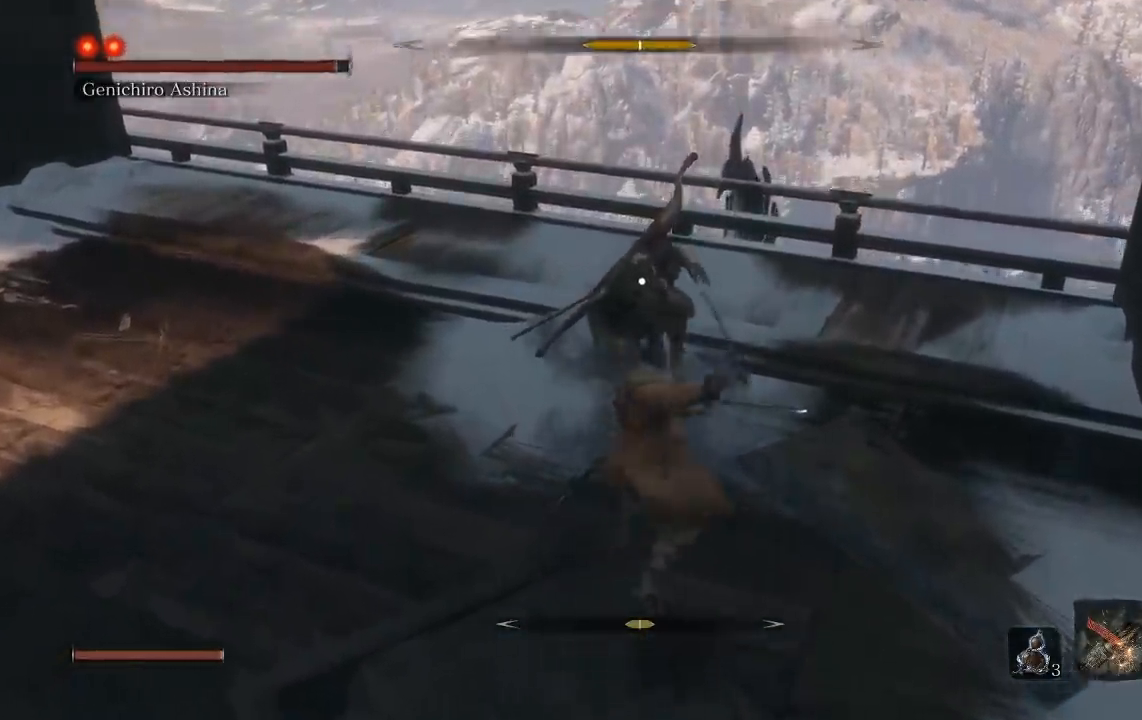
{"dt_ms": 500, "buttons": [], "left_stick": "up", "right_stick": "center", "events": [[350, "R1", "down"], [483, "R1", "up"]]}
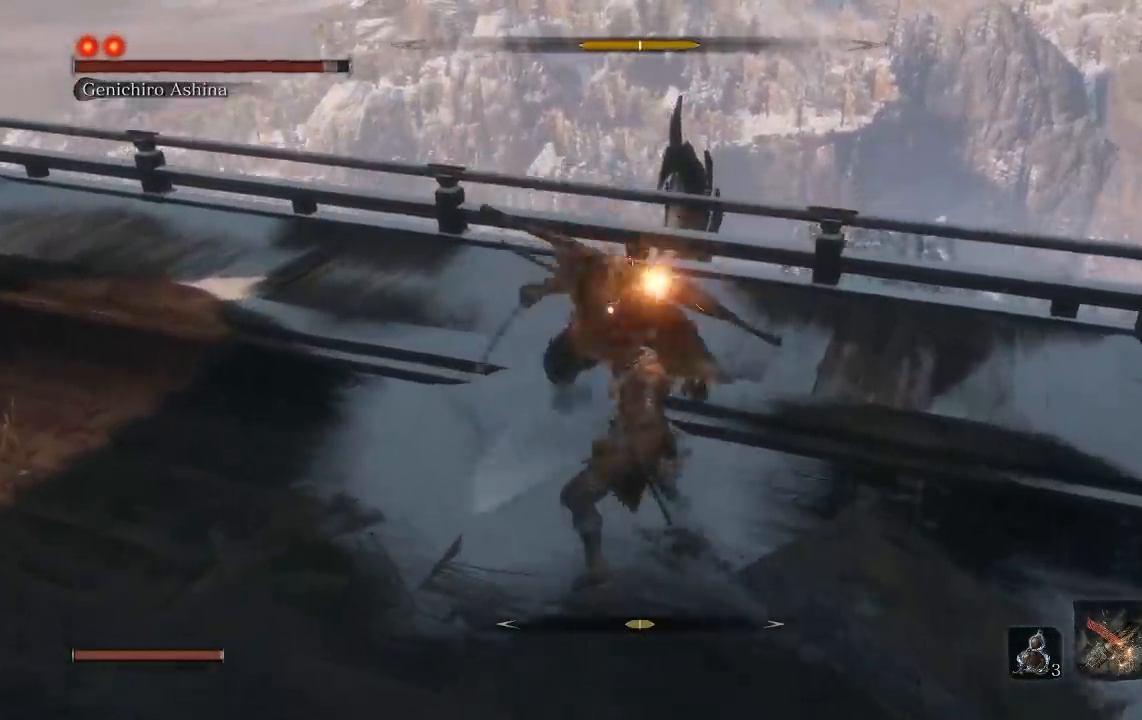
{"dt_ms": 500, "buttons": [], "left_stick": "up", "right_stick": "center", "events": [[67, "R1", "down"], [167, "R1", "up"]]}